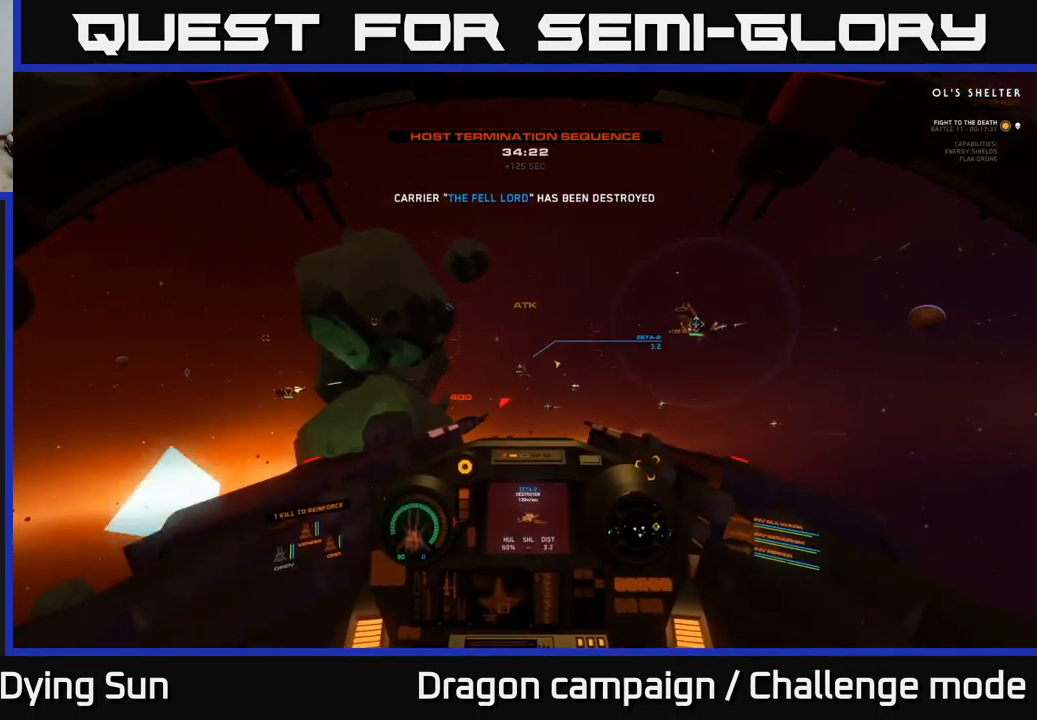
Gameplay with a controller (Xbox layout); each line is a JSON object with the inputs held at the frame after it. "events" lists button and stick changes between this image and that frame as [ms after this image, input, new state], when the widget could be followed in between.
{"buttons": ["L2"], "left_stick": "center", "right_stick": "center", "events": [[17, "L2", "down"], [33, "R1", "up"], [400, "right_stick", "down"], [500, "right_stick", "center"]]}
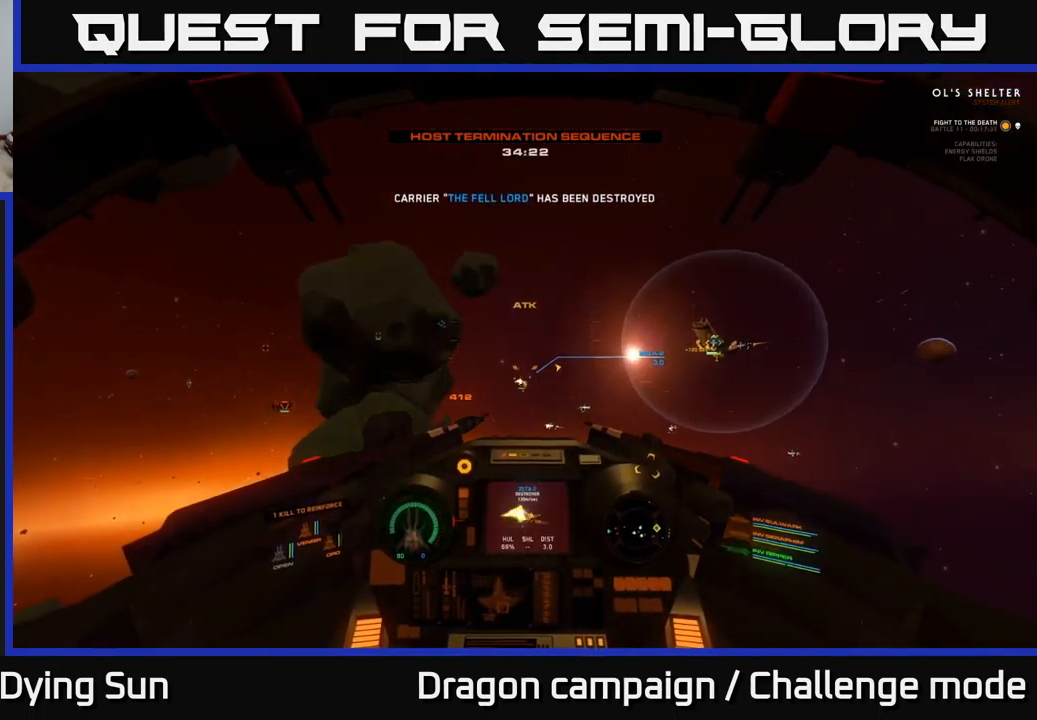
{"buttons": ["L2"], "left_stick": "center", "right_stick": "up", "events": [[183, "right_stick", "down"], [317, "right_stick", "center"], [350, "R2", "down"], [450, "R2", "up"], [500, "right_stick", "up"]]}
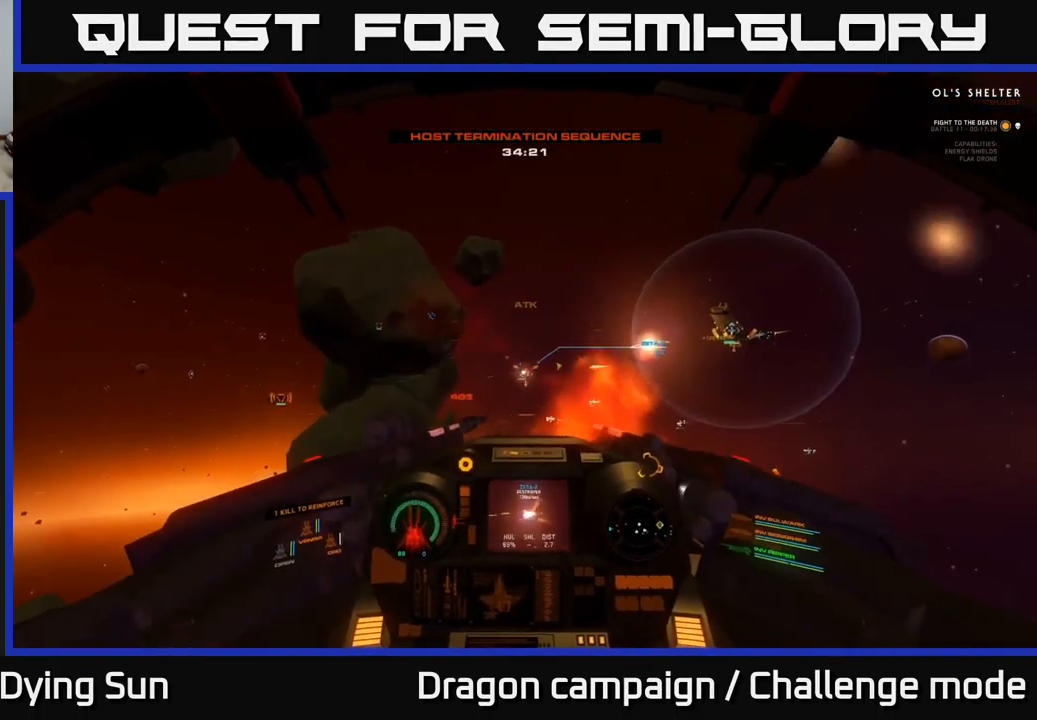
{"buttons": ["L2"], "left_stick": "center", "right_stick": "center", "events": [[17, "L2", "up"], [100, "L2", "down"], [116, "right_stick", "center"], [199, "R2", "down"], [283, "R2", "up"], [333, "L2", "up"], [349, "right_stick", "down-right"], [416, "L2", "down"], [466, "right_stick", "center"]]}
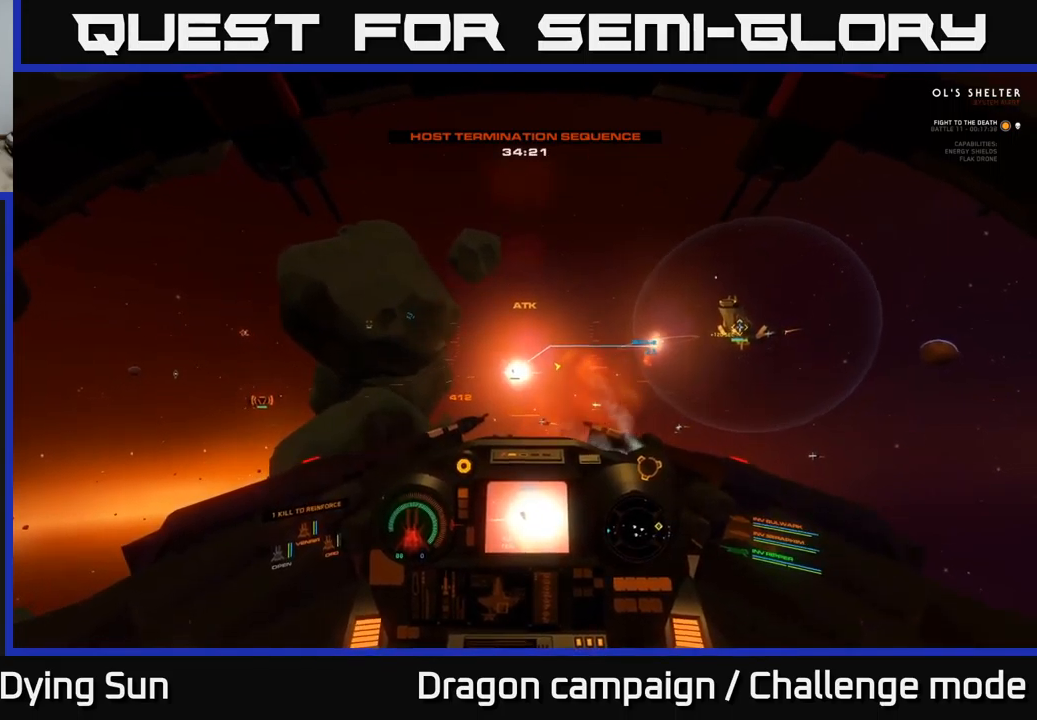
{"buttons": ["Y"], "left_stick": "down-left", "right_stick": "center", "events": [[184, "right_stick", "up"], [200, "L2", "up"], [400, "left_stick", "down-left"], [400, "right_stick", "center"], [467, "Y", "down"]]}
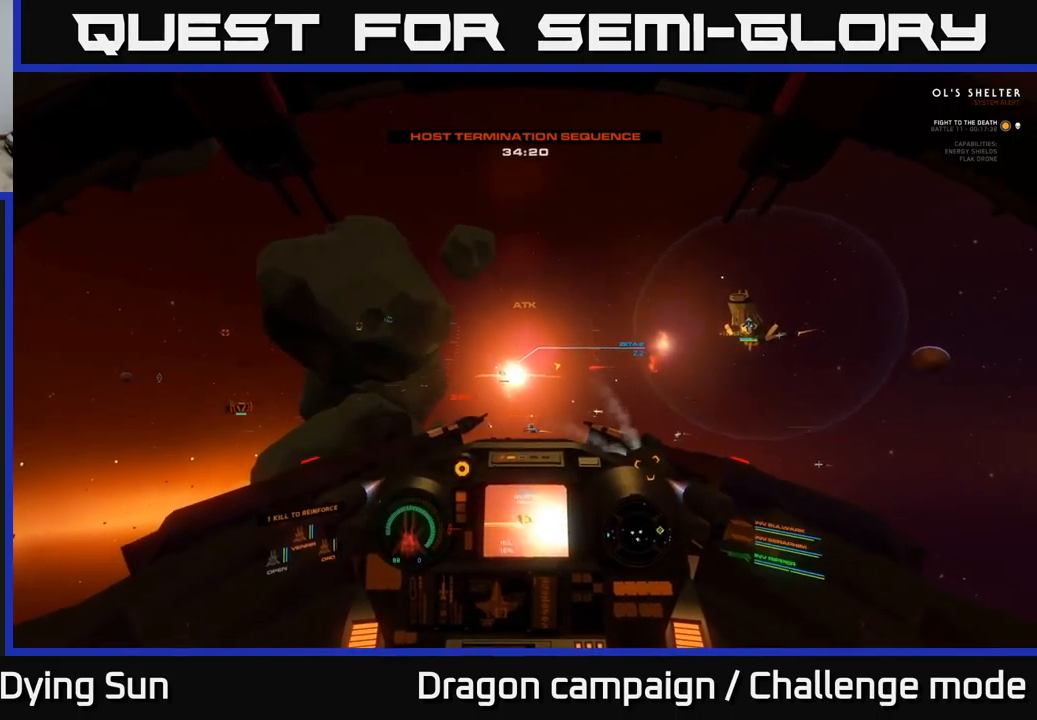
{"buttons": ["L2", "R1"], "left_stick": "center", "right_stick": "center", "events": [[50, "Y", "up"], [184, "left_stick", "left"], [217, "right_stick", "left"], [317, "L2", "down"], [417, "left_stick", "center"], [417, "right_stick", "center"], [450, "R1", "down"]]}
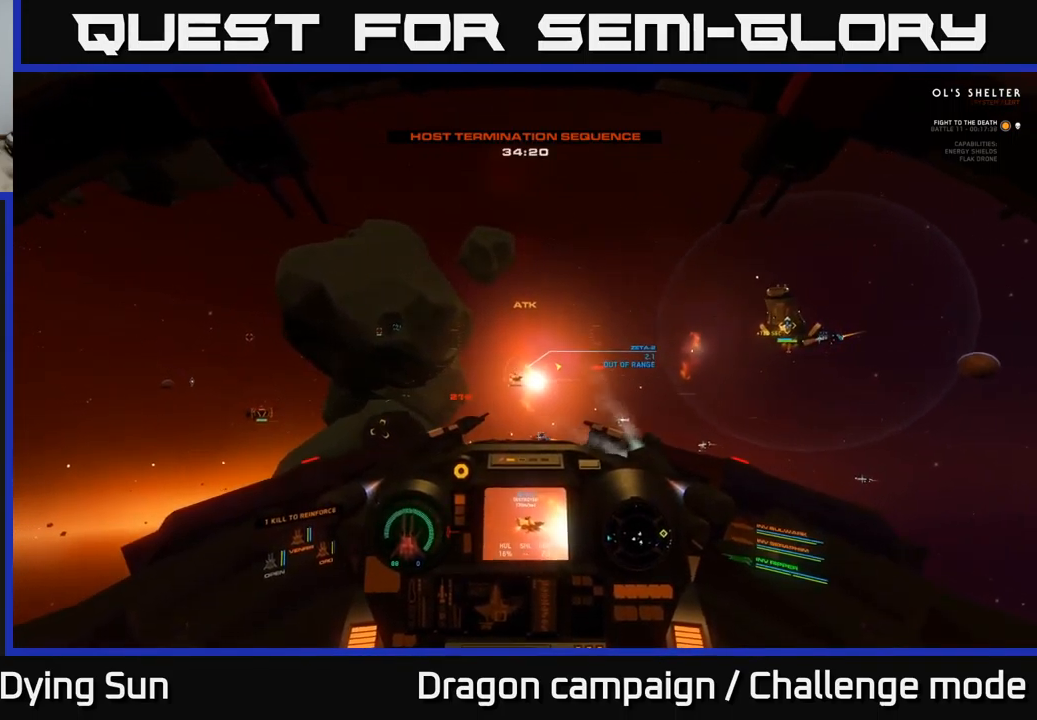
{"buttons": [], "left_stick": "center", "right_stick": "center", "events": [[34, "R1", "up"], [134, "L2", "up"], [134, "right_stick", "left"], [367, "right_stick", "center"], [384, "L2", "down"], [500, "L2", "up"]]}
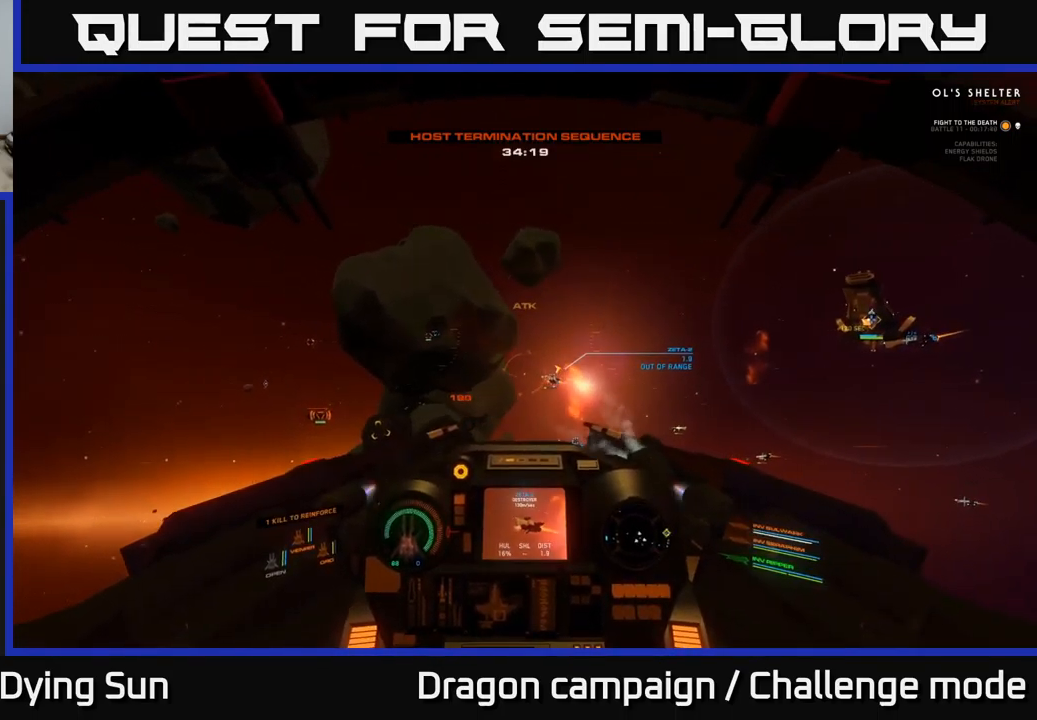
{"buttons": [], "left_stick": "down", "right_stick": "right", "events": [[17, "left_stick", "down"], [400, "right_stick", "right"]]}
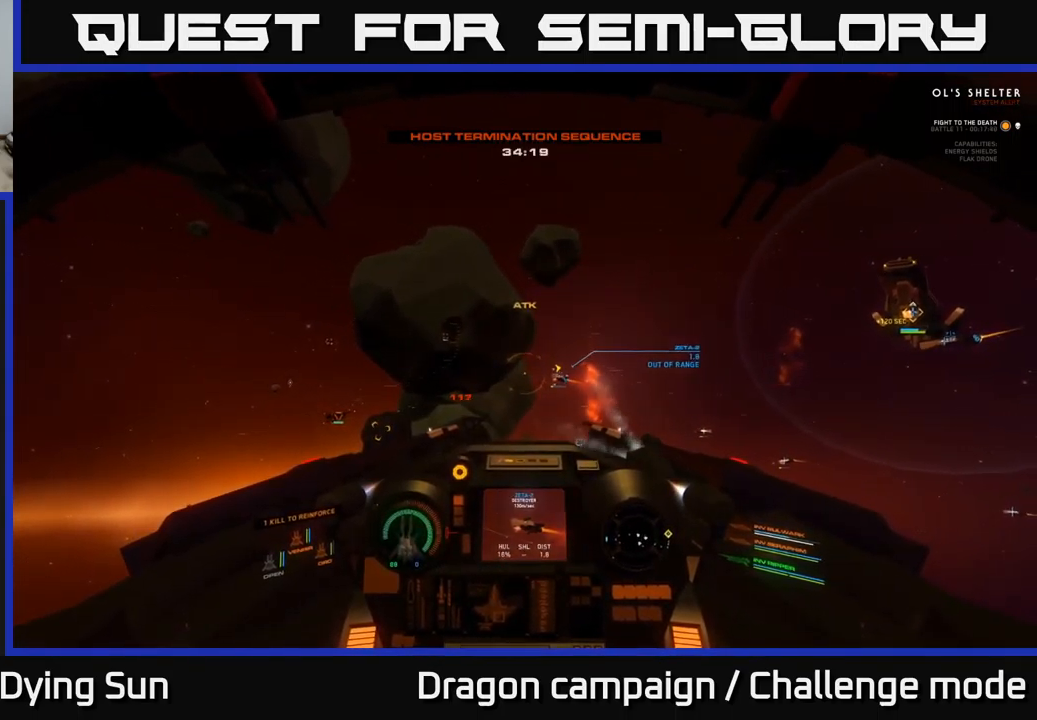
{"buttons": ["L2"], "left_stick": "center", "right_stick": "center", "events": [[50, "right_stick", "center"], [67, "left_stick", "center"], [234, "L2", "down"], [300, "left_stick", "left"], [334, "right_stick", "left"], [467, "left_stick", "center"], [484, "right_stick", "center"]]}
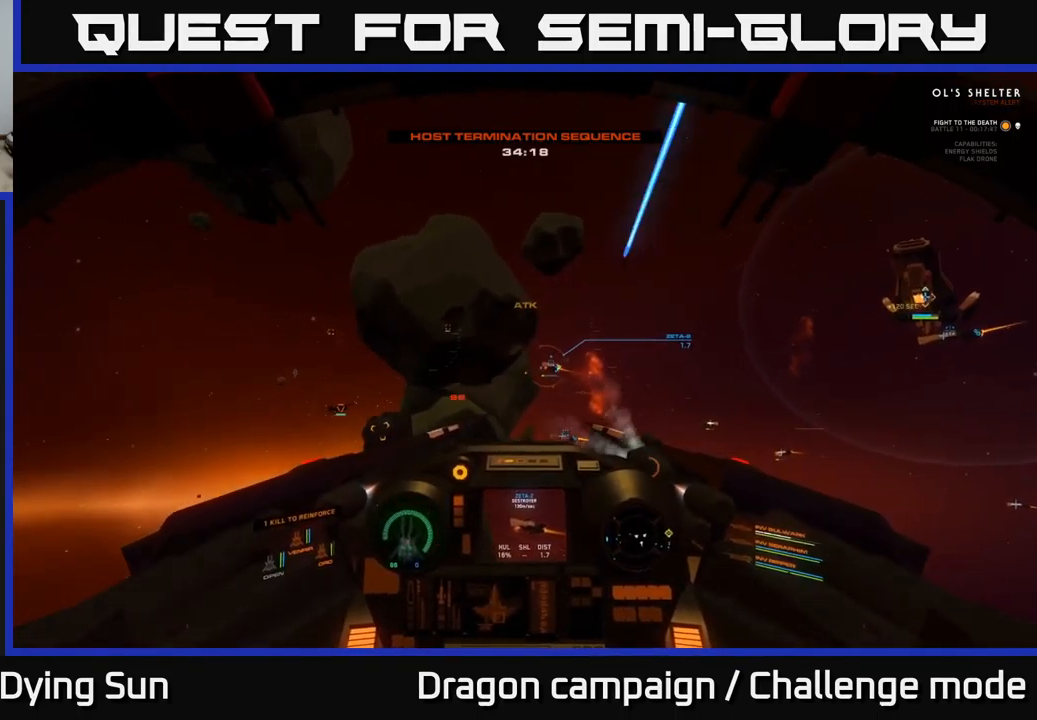
{"buttons": ["L2"], "left_stick": "center", "right_stick": "center", "events": [[217, "right_stick", "up"], [400, "right_stick", "center"], [417, "L2", "up"], [500, "L2", "down"]]}
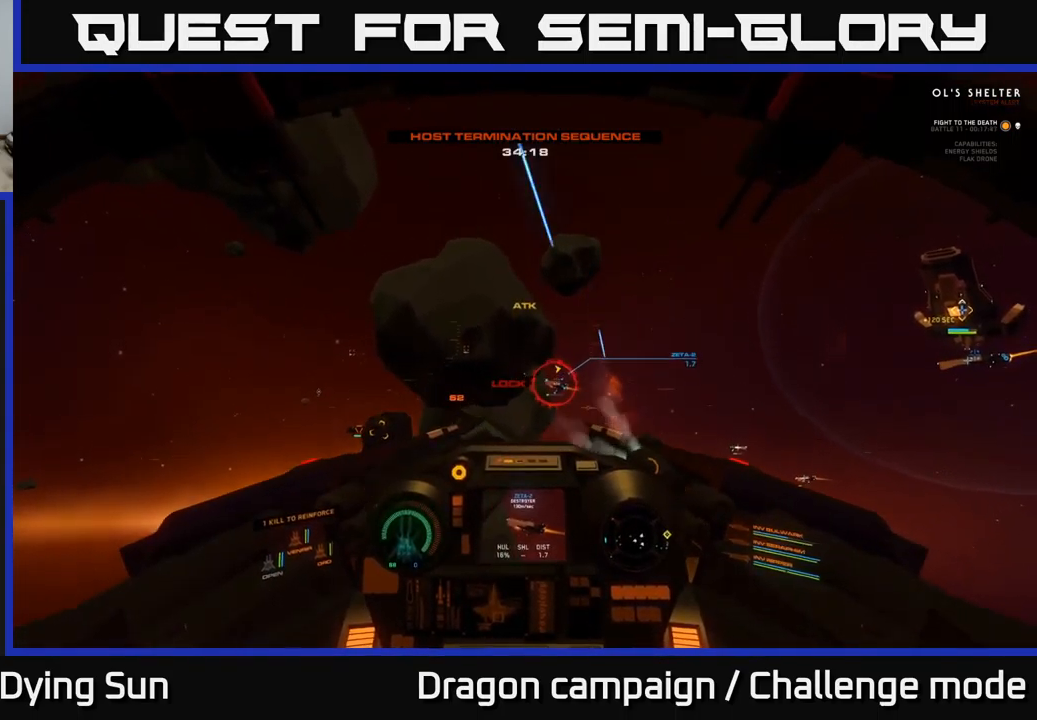
{"buttons": ["L2", "R2"], "left_stick": "center", "right_stick": "center", "events": [[50, "R2", "down"], [150, "L2", "up"], [150, "right_stick", "down"], [167, "R2", "up"], [217, "L2", "down"], [217, "R2", "down"], [267, "right_stick", "center"], [334, "R2", "up"], [367, "L2", "up"], [434, "R2", "down"], [467, "L2", "down"]]}
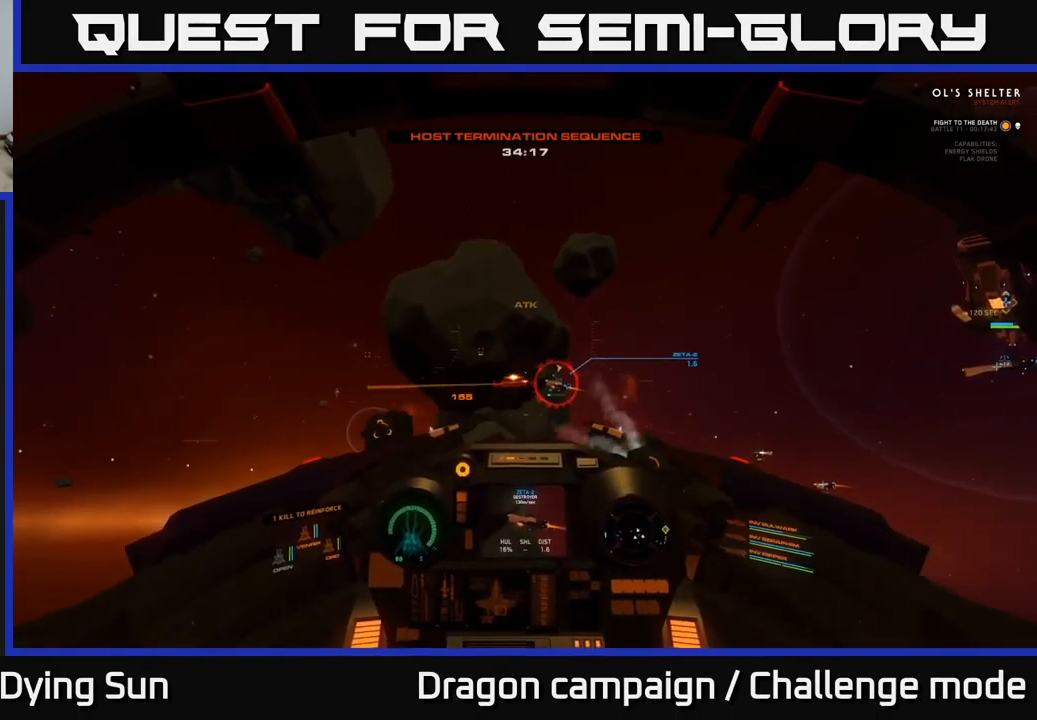
{"buttons": [], "left_stick": "center", "right_stick": "left", "events": [[50, "R2", "up"], [134, "L2", "up"], [167, "R2", "down"], [284, "R2", "up"], [350, "right_stick", "left"], [367, "left_stick", "left"], [384, "R2", "down"], [500, "R2", "up"], [500, "left_stick", "center"]]}
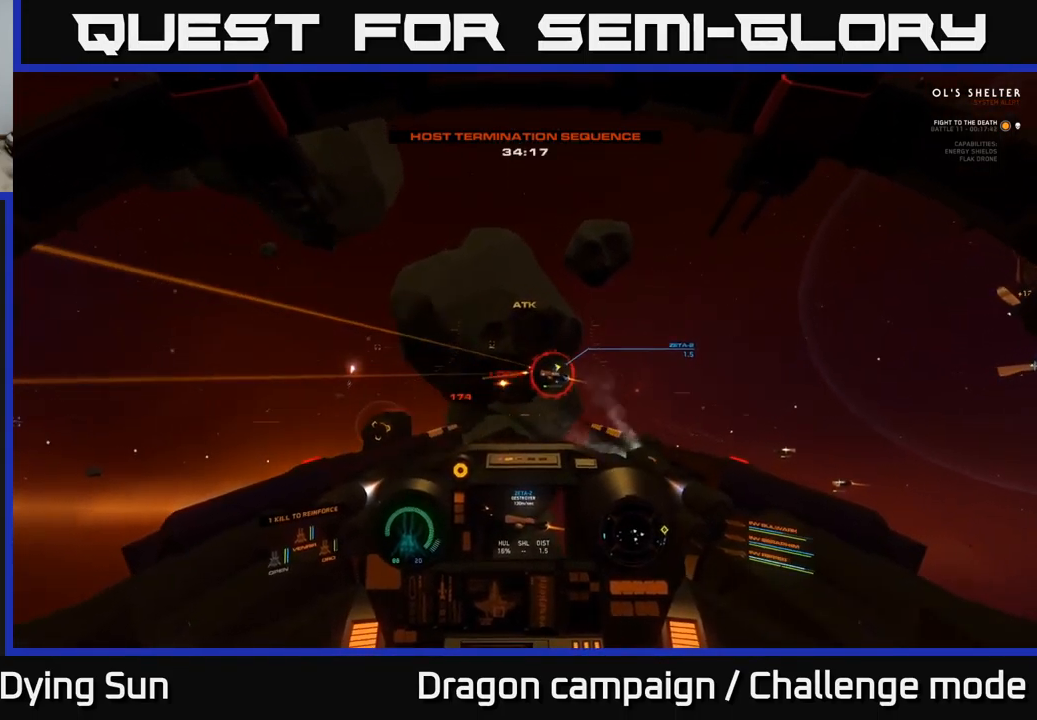
{"buttons": ["L2"], "left_stick": "center", "right_stick": "center", "events": [[50, "right_stick", "center"], [117, "L2", "down"], [117, "R2", "down"], [250, "R2", "up"], [267, "L2", "up"], [367, "R2", "down"], [484, "L2", "down"], [484, "R2", "up"]]}
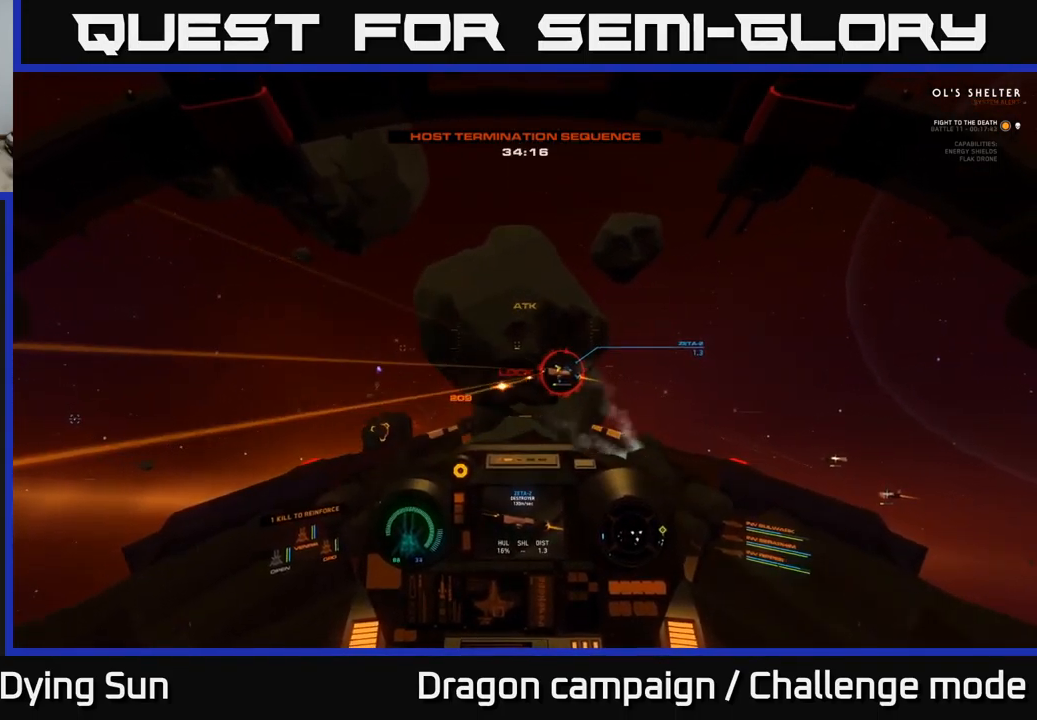
{"buttons": ["R2"], "left_stick": "center", "right_stick": "center", "events": [[67, "R2", "down"], [84, "right_stick", "up-right"], [134, "L2", "up"], [134, "left_stick", "left"], [184, "R2", "up"], [201, "right_stick", "center"], [267, "R2", "down"], [334, "left_stick", "center"], [384, "R2", "up"], [467, "R2", "down"]]}
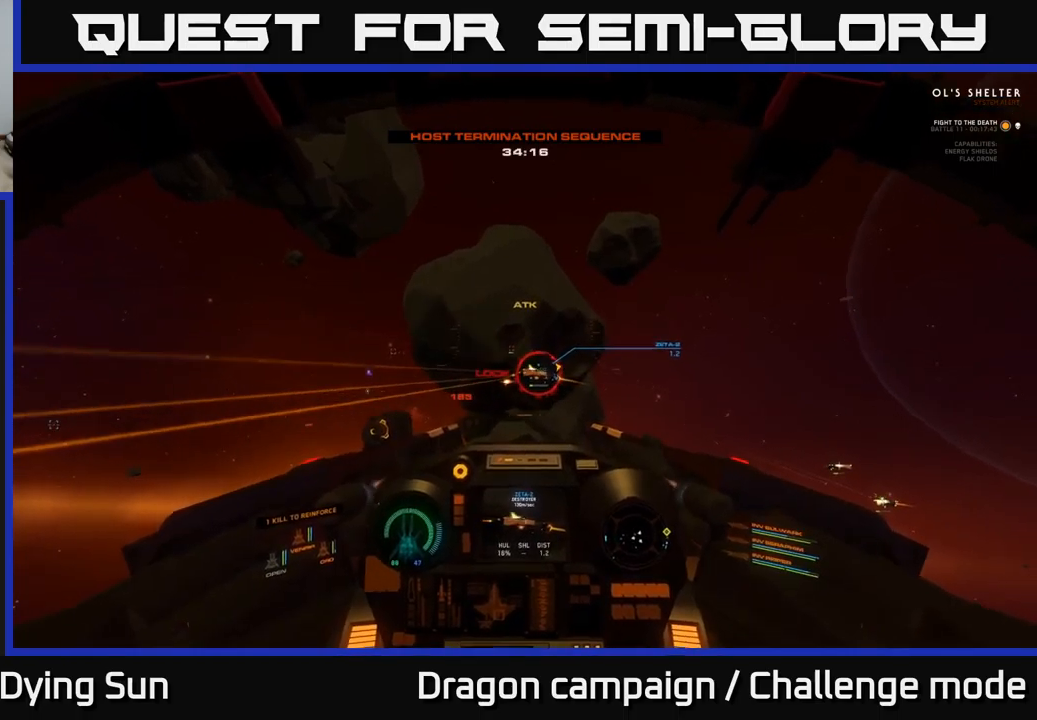
{"buttons": [], "left_stick": "center", "right_stick": "center", "events": [[16, "L2", "down"], [16, "left_stick", "down-left"], [83, "R2", "up"], [166, "R2", "down"], [183, "L2", "up"], [200, "left_stick", "center"], [250, "right_stick", "down-left"], [283, "R2", "up"], [300, "L2", "down"], [300, "right_stick", "left"], [366, "R2", "down"], [450, "L2", "up"], [450, "right_stick", "center"], [483, "R2", "up"]]}
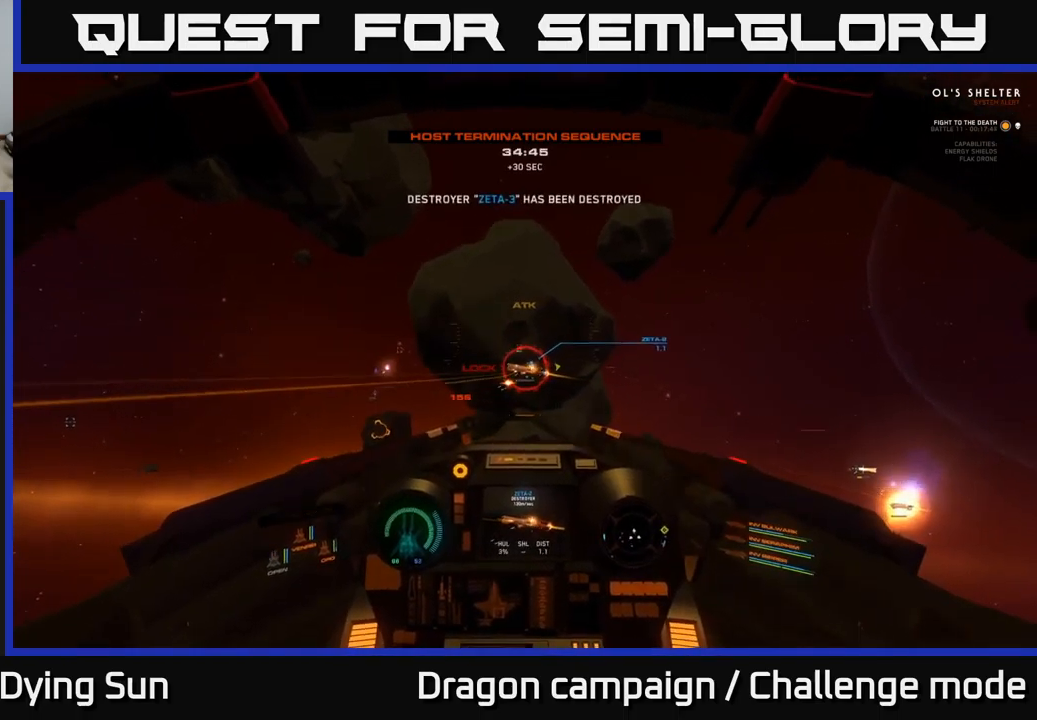
{"buttons": [], "left_stick": "down-right", "right_stick": "down-right", "events": [[116, "left_stick", "down"], [133, "X", "down"], [233, "X", "up"], [233, "left_stick", "down-right"], [333, "right_stick", "down-right"]]}
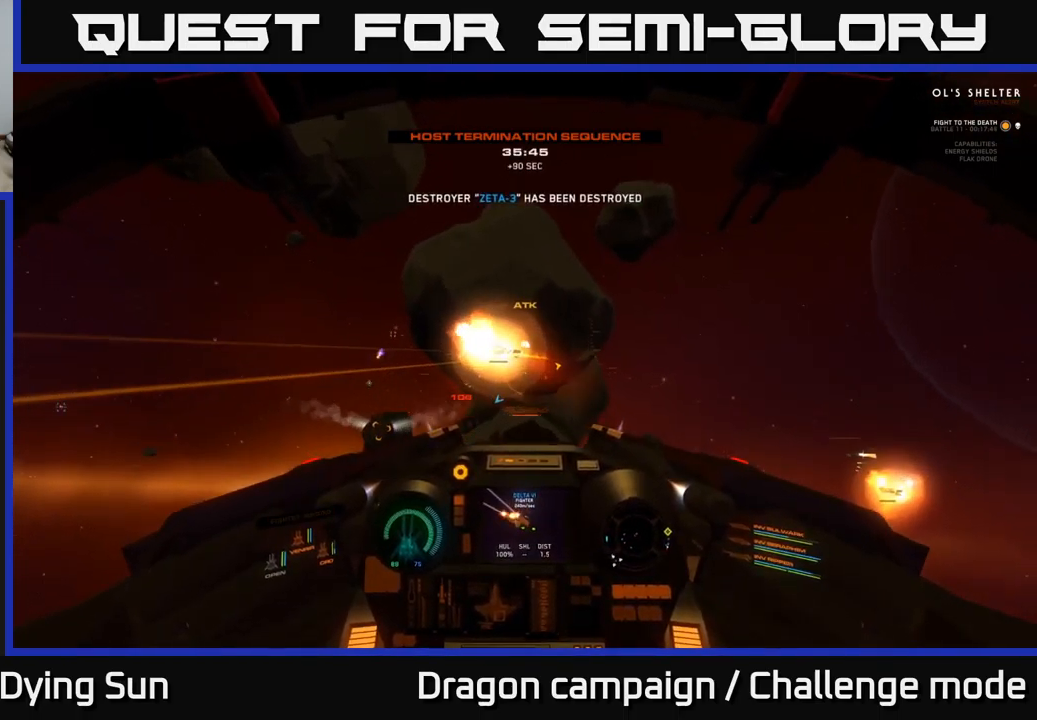
{"buttons": ["Y"], "left_stick": "center", "right_stick": "center", "events": [[100, "left_stick", "down"], [250, "left_stick", "down-left"], [366, "right_stick", "center"], [400, "left_stick", "center"], [433, "Y", "down"]]}
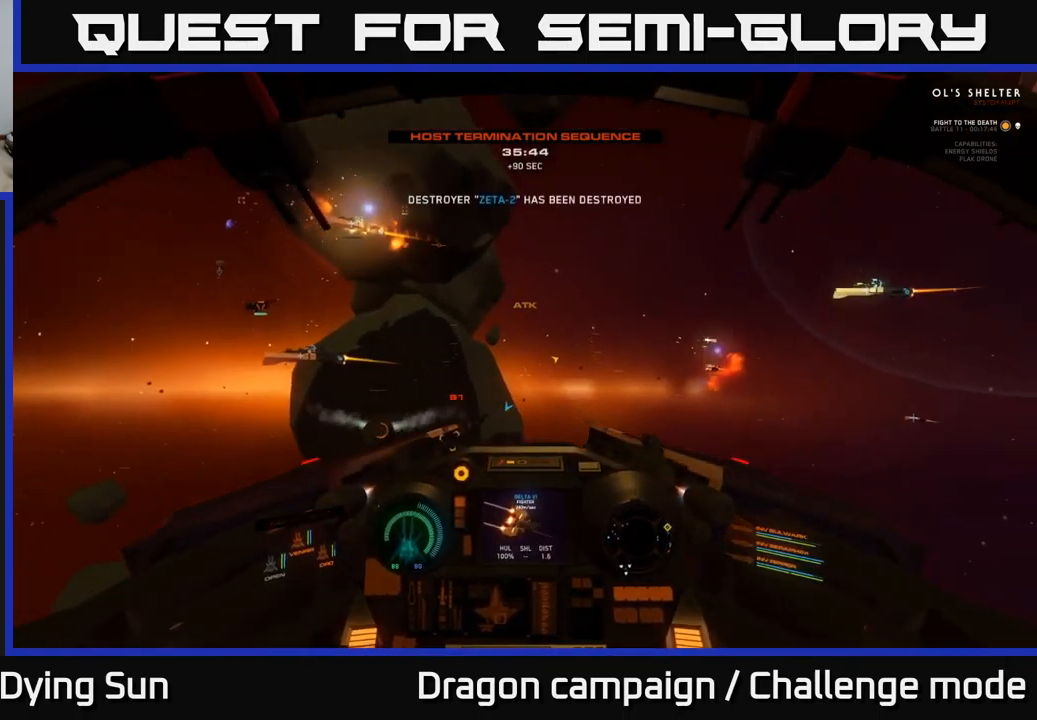
{"buttons": [], "left_stick": "left", "right_stick": "left", "events": [[16, "Y", "up"], [66, "left_stick", "down-left"], [250, "right_stick", "left"], [350, "left_stick", "center"], [450, "left_stick", "left"]]}
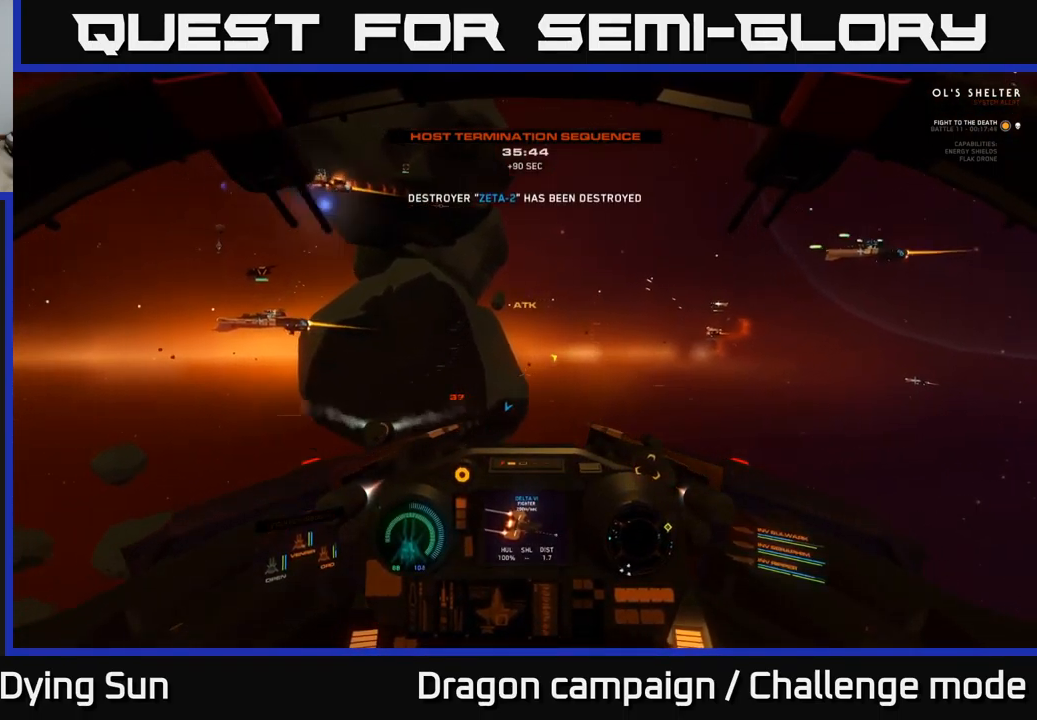
{"buttons": [], "left_stick": "center", "right_stick": "left", "events": [[483, "left_stick", "center"]]}
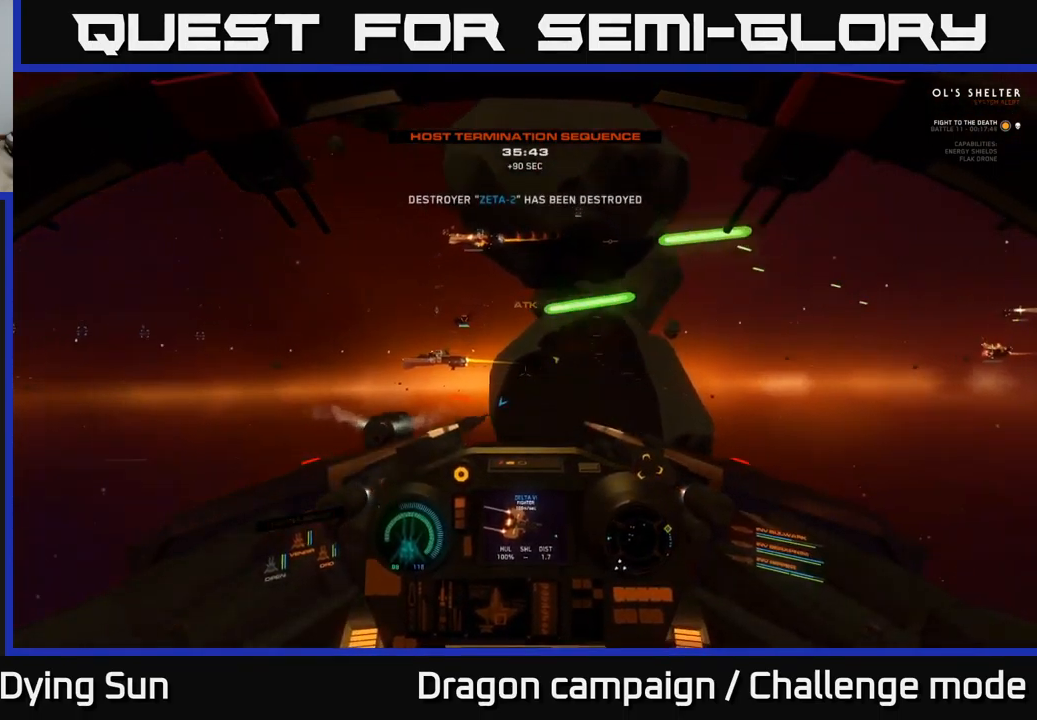
{"buttons": ["L2"], "left_stick": "center", "right_stick": "center", "events": [[33, "L2", "down"], [66, "right_stick", "center"], [150, "R1", "down"], [200, "L2", "up"], [250, "R1", "up"], [366, "right_stick", "left"], [466, "L2", "down"], [500, "right_stick", "center"]]}
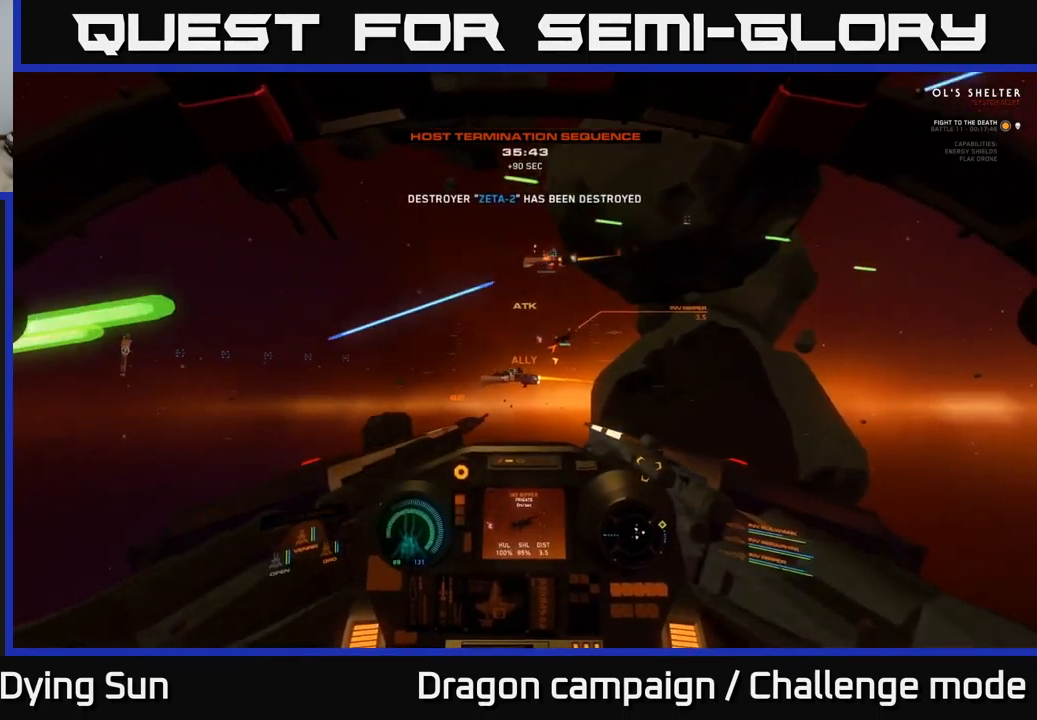
{"buttons": ["R2"], "left_stick": "center", "right_stick": "center", "events": [[100, "R1", "down"], [116, "L2", "up"], [183, "R1", "up"], [266, "right_stick", "up"], [300, "L2", "down"], [350, "right_stick", "center"], [433, "L2", "up"], [433, "R2", "down"]]}
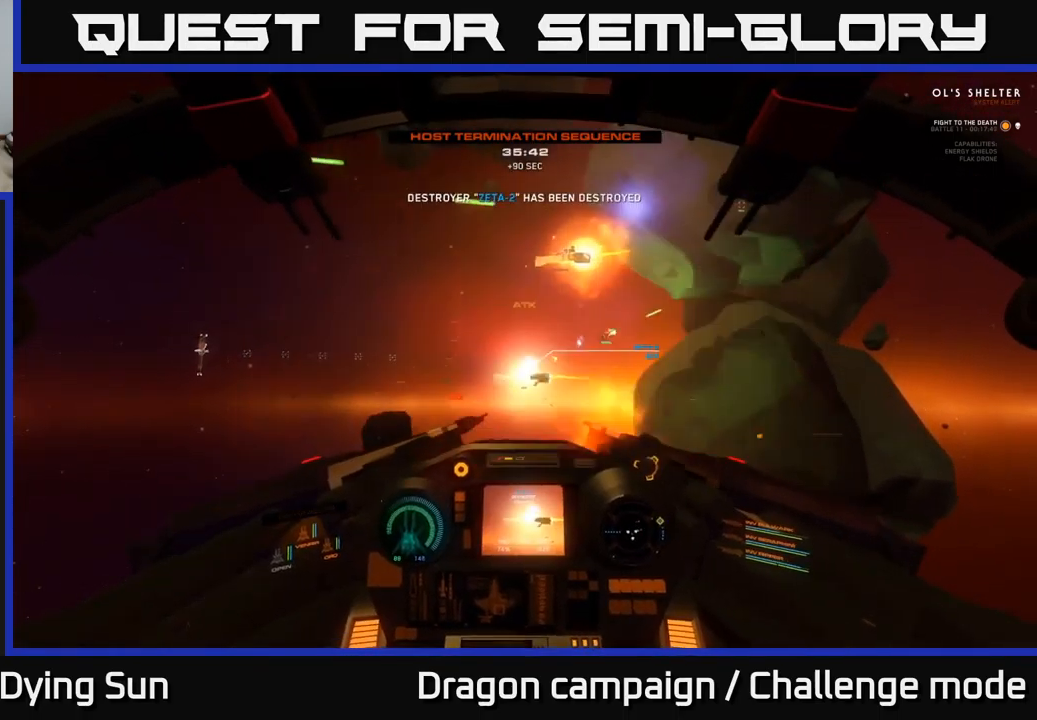
{"buttons": [], "left_stick": "left", "right_stick": "down-right", "events": [[50, "R2", "up"], [50, "right_stick", "down-left"], [200, "right_stick", "center"], [266, "L2", "down"], [266, "R2", "down"], [366, "R2", "up"], [383, "L2", "up"], [416, "right_stick", "right"], [483, "right_stick", "down-right"], [500, "left_stick", "left"]]}
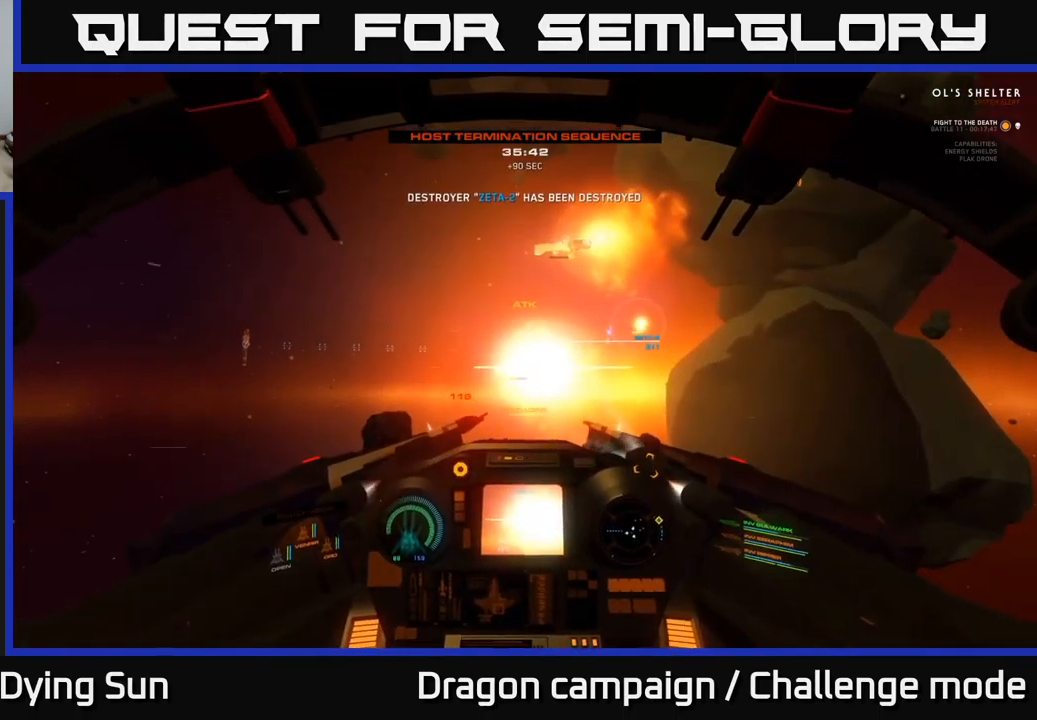
{"buttons": [], "left_stick": "left", "right_stick": "center", "events": [[116, "right_stick", "center"], [133, "L2", "down"], [300, "Y", "down"], [366, "Y", "up"], [400, "L2", "up"]]}
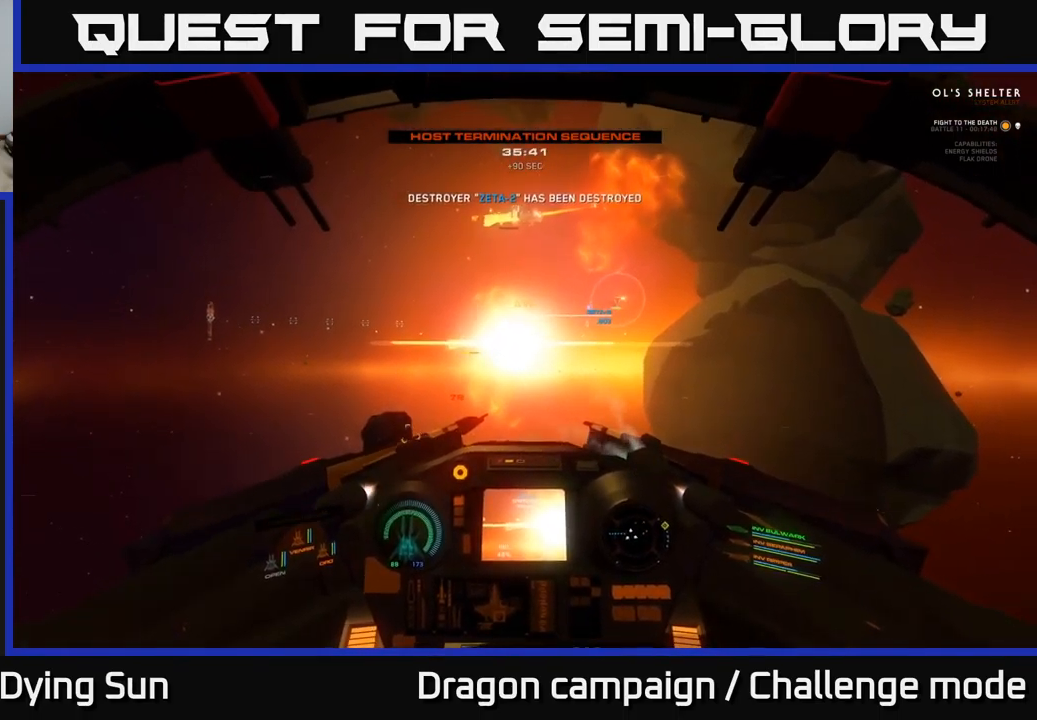
{"buttons": ["L2"], "left_stick": "center", "right_stick": "center", "events": [[16, "left_stick", "center"], [16, "right_stick", "left"], [150, "L2", "down"], [383, "right_stick", "center"]]}
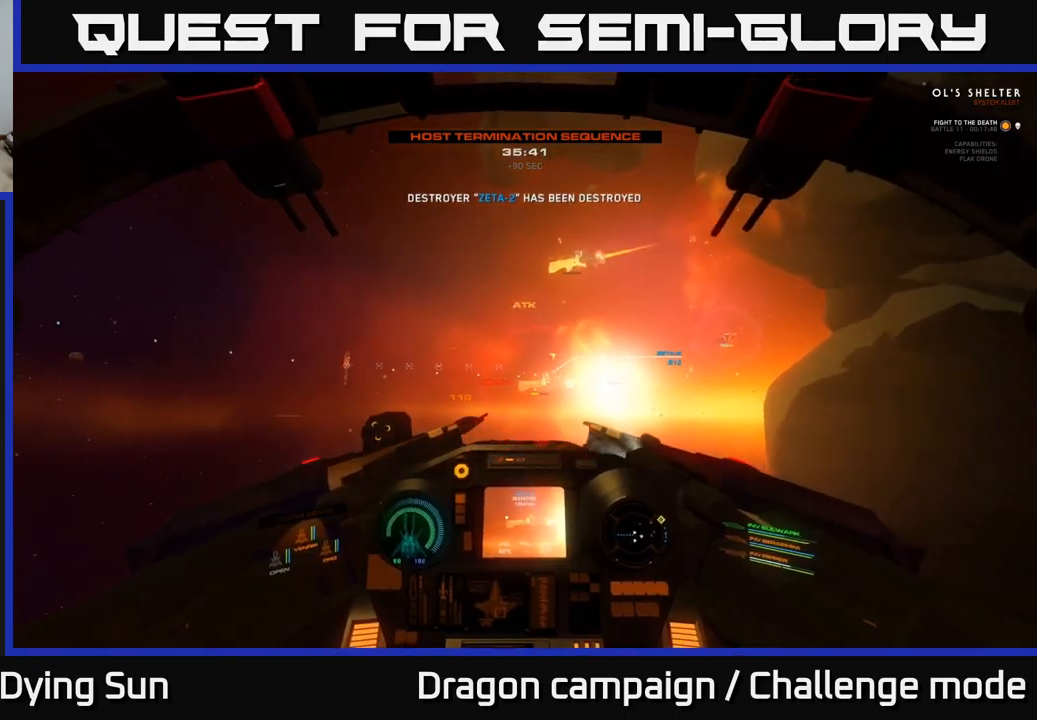
{"buttons": ["R2"], "left_stick": "center", "right_stick": "left", "events": [[50, "right_stick", "down-right"], [183, "L2", "up"], [183, "right_stick", "center"], [250, "R2", "down"], [350, "L2", "down"], [350, "R2", "up"], [400, "right_stick", "left"], [433, "R2", "down"], [467, "L2", "up"]]}
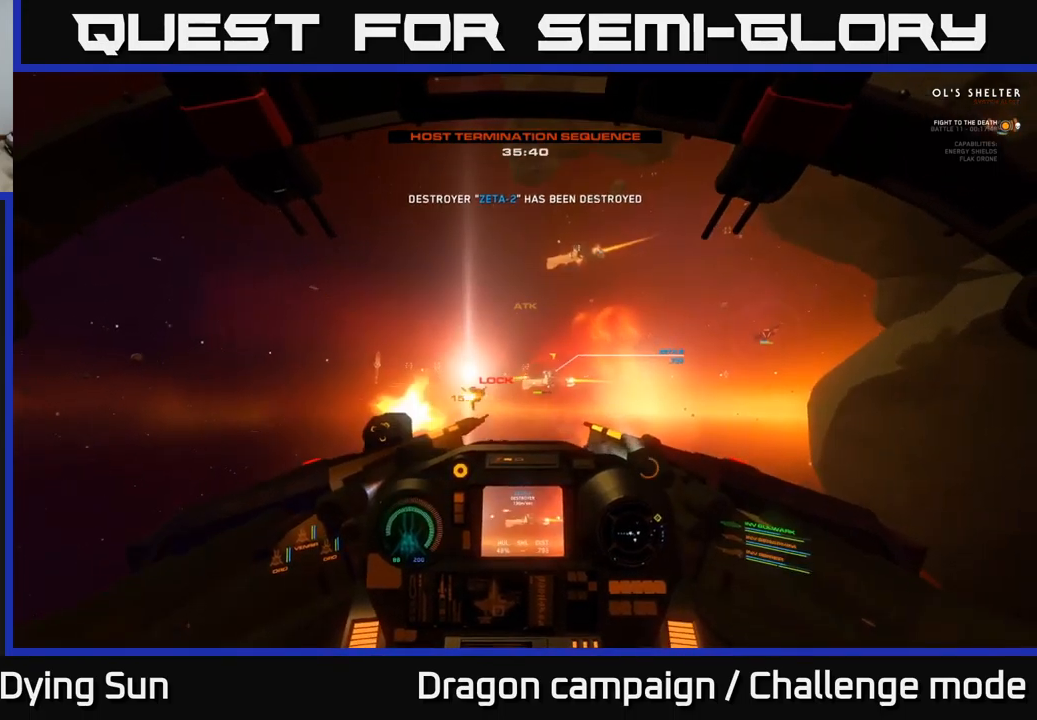
{"buttons": ["R2"], "left_stick": "center", "right_stick": "left", "events": [[50, "right_stick", "center"], [67, "R2", "up"], [183, "R2", "down"], [200, "L2", "down"], [300, "R2", "up"], [350, "L2", "up"], [383, "R2", "down"], [383, "right_stick", "left"]]}
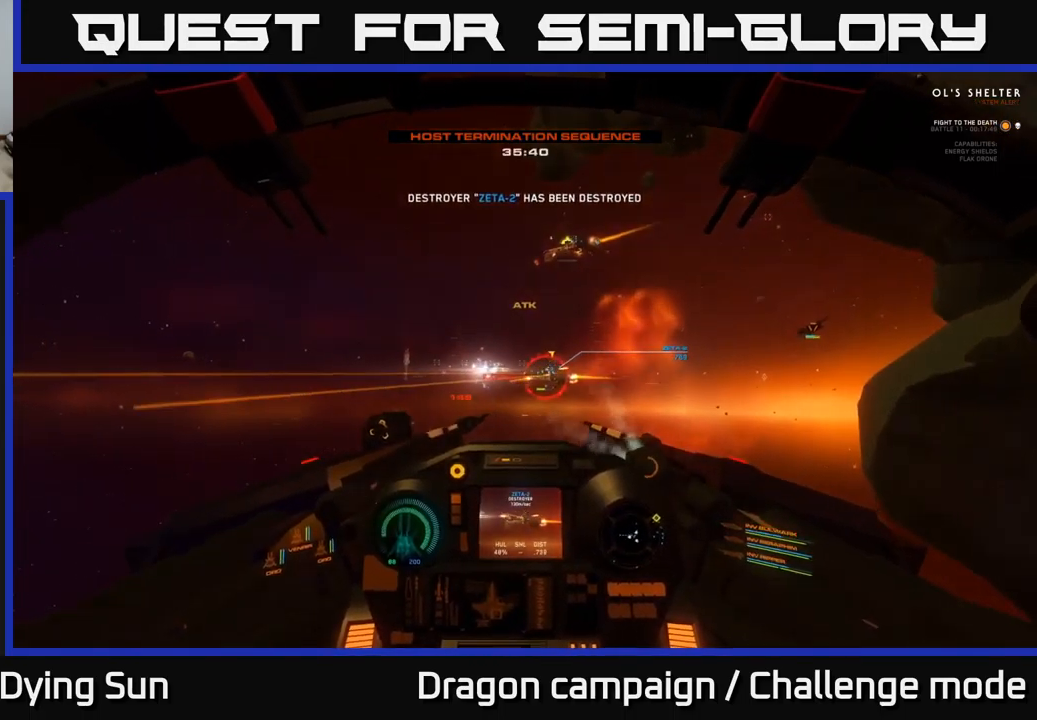
{"buttons": [], "left_stick": "center", "right_stick": "center", "events": [[17, "R2", "up"], [33, "right_stick", "center"], [117, "R2", "down"], [150, "L2", "down"], [233, "R2", "up"], [250, "L2", "up"], [317, "R2", "down"], [450, "R2", "up"]]}
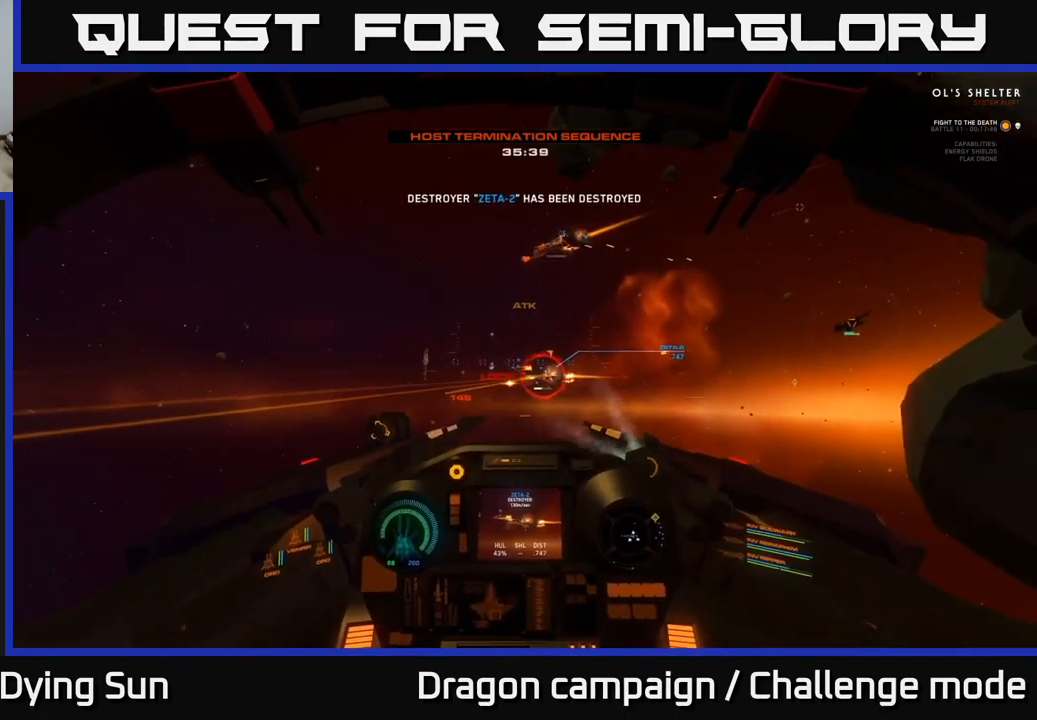
{"buttons": ["L2"], "left_stick": "center", "right_stick": "center", "events": [[67, "R2", "down"], [83, "L2", "down"], [183, "R2", "up"], [217, "L2", "up"], [283, "R2", "down"], [317, "right_stick", "up-left"], [417, "R2", "up"], [433, "right_stick", "center"], [483, "L2", "down"]]}
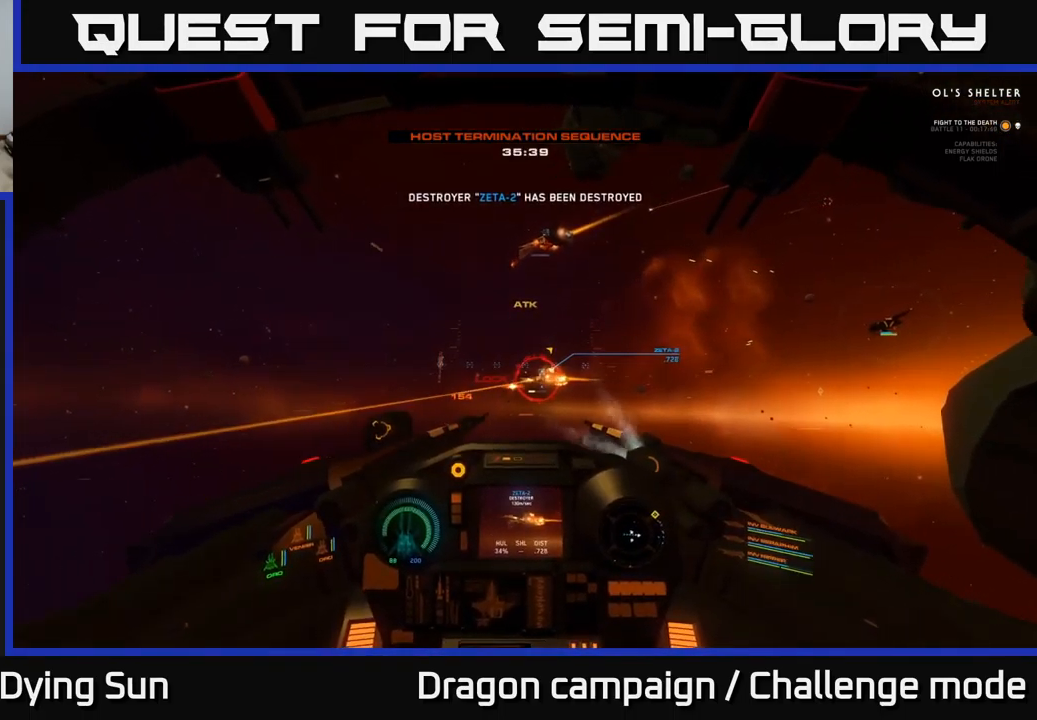
{"buttons": ["R2"], "left_stick": "center", "right_stick": "down-left", "events": [[17, "R2", "down"], [117, "L2", "up"], [133, "R2", "up"], [250, "R2", "down"], [367, "L2", "down"], [400, "R2", "up"], [483, "R2", "down"], [483, "right_stick", "down-left"], [500, "L2", "up"]]}
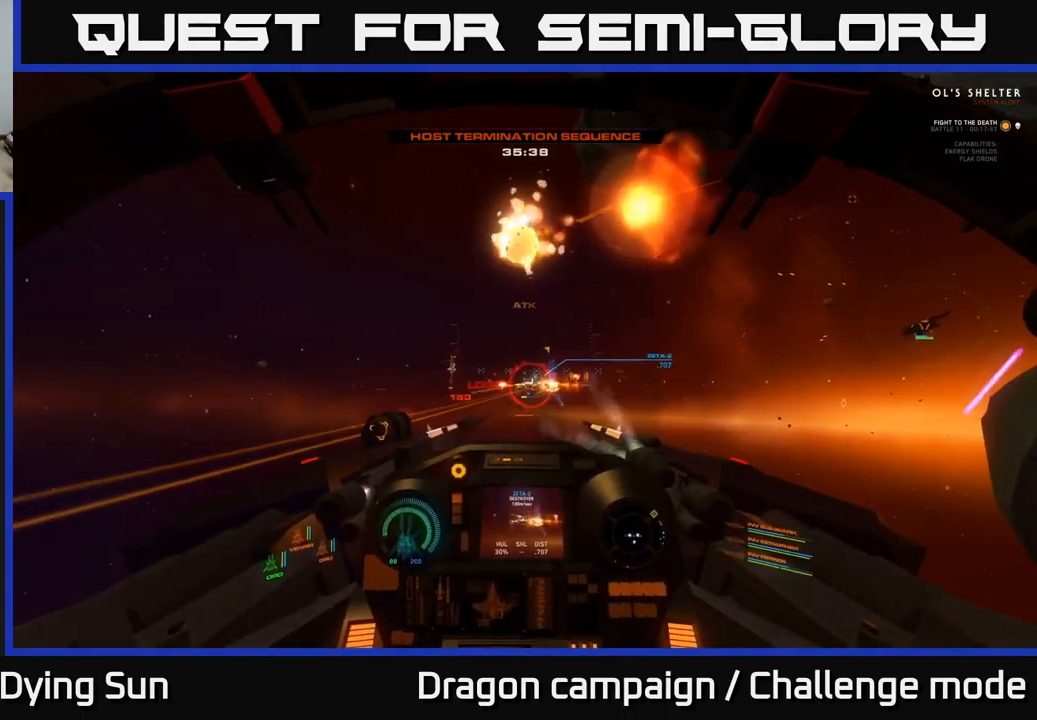
{"buttons": ["L2", "R2"], "left_stick": "center", "right_stick": "center", "events": [[117, "R2", "up"], [150, "right_stick", "center"], [167, "L2", "down"], [217, "R2", "down"], [300, "L2", "up"], [367, "R2", "up"], [450, "L2", "down"], [467, "R2", "down"]]}